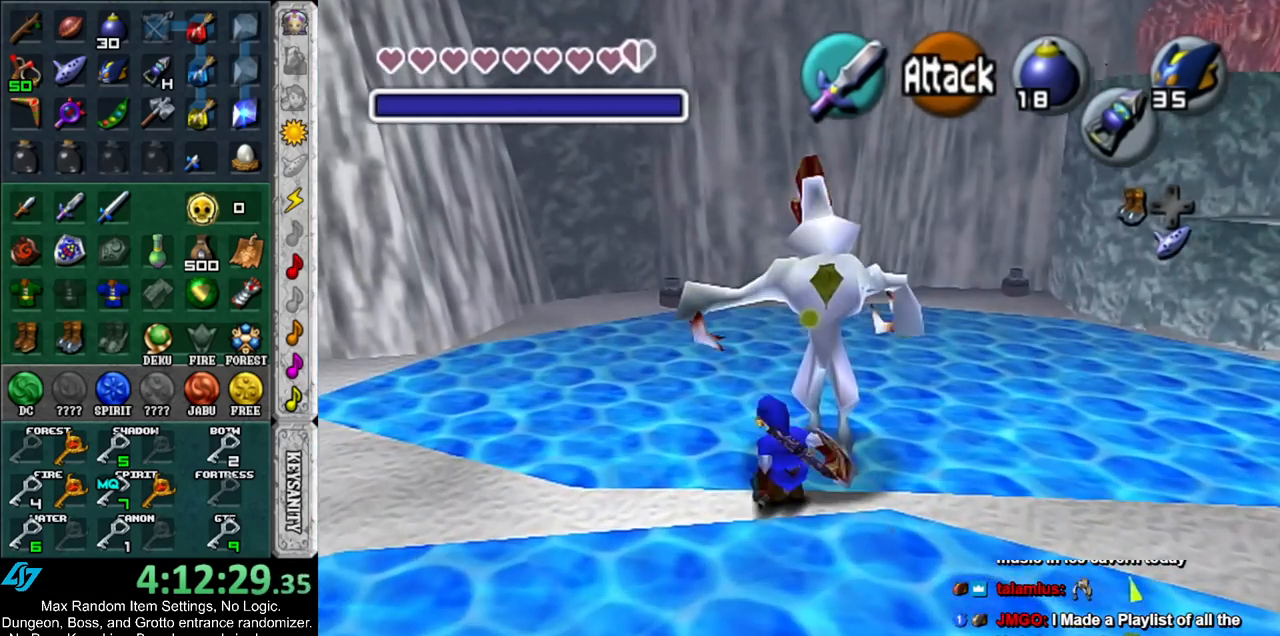
Gameplay with a controller (Nintendo layout); each line is a JSON object with the inputs held at the frame after it. "events" lists button and stick changes between this image and that frame as [ms after this image, input, new state], when the widget could be followed in between. Not read: L3 R3.
{"buttons": ["R1"], "left_stick": "center", "right_stick": "center", "events": [[50, "left_stick", "up-right"], [167, "left_stick", "center"], [267, "left_stick", "down"], [400, "left_stick", "center"], [417, "R1", "down"]]}
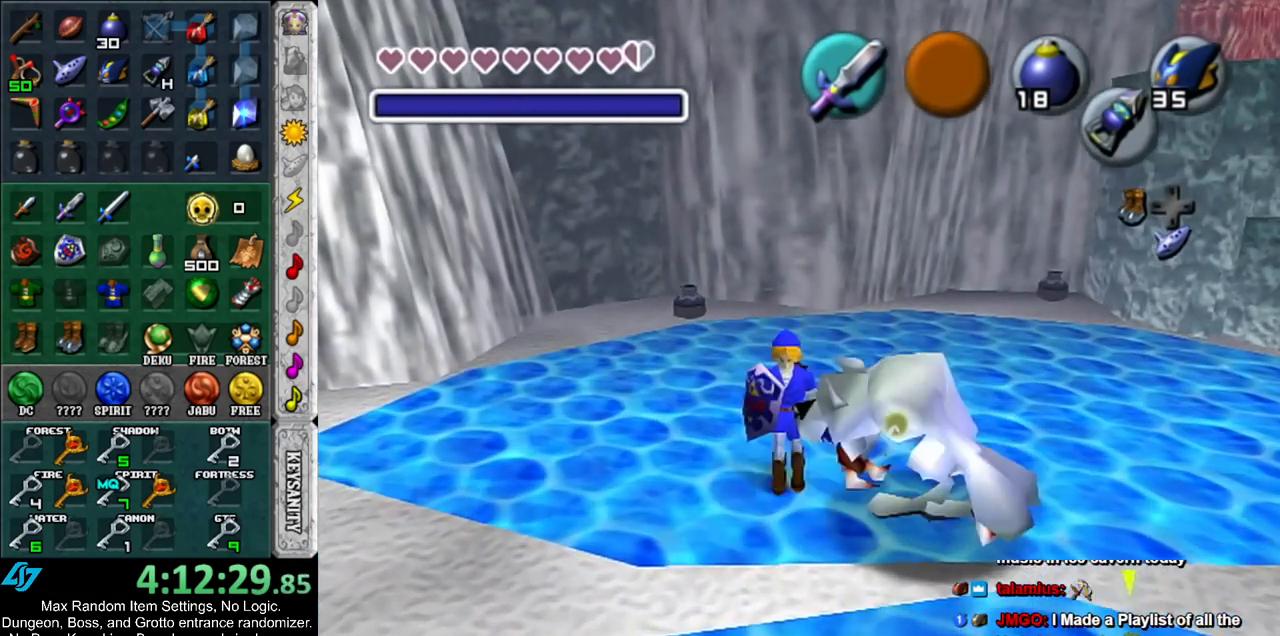
{"buttons": [], "left_stick": "center", "right_stick": "center", "events": [[17, "B", "down"], [117, "B", "up"], [133, "R1", "up"]]}
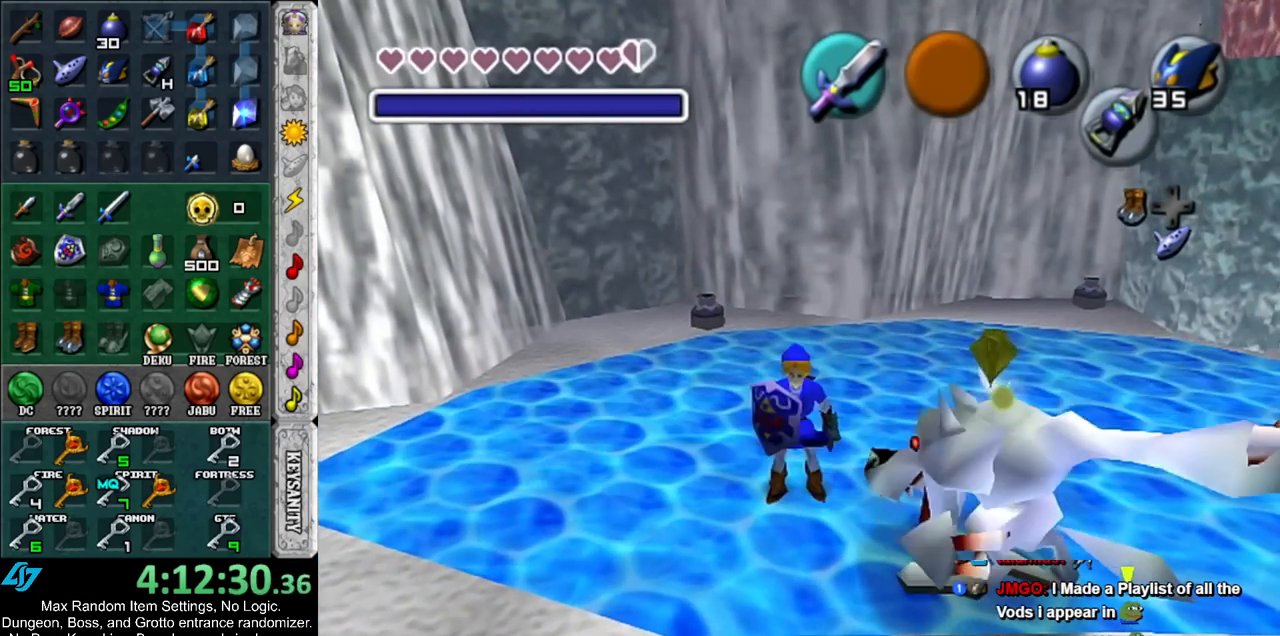
{"buttons": [], "left_stick": "center", "right_stick": "center", "events": []}
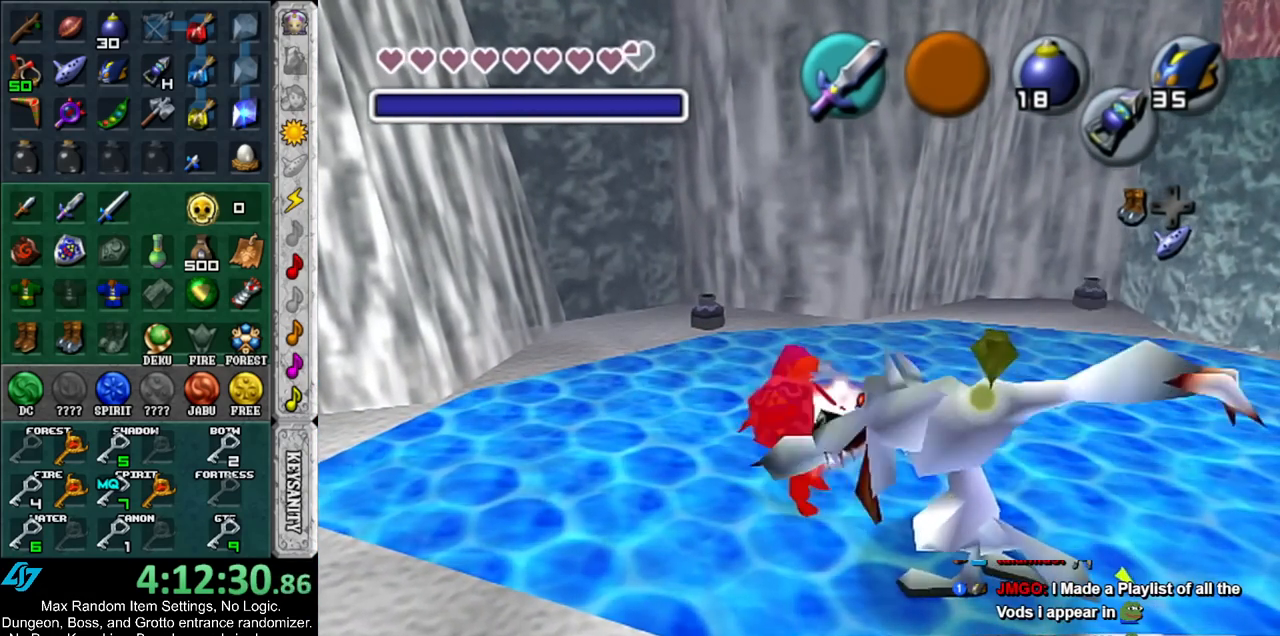
{"buttons": [], "left_stick": "center", "right_stick": "center", "events": [[17, "left_stick", "down-right"], [183, "B", "down"], [350, "B", "up"], [350, "left_stick", "center"]]}
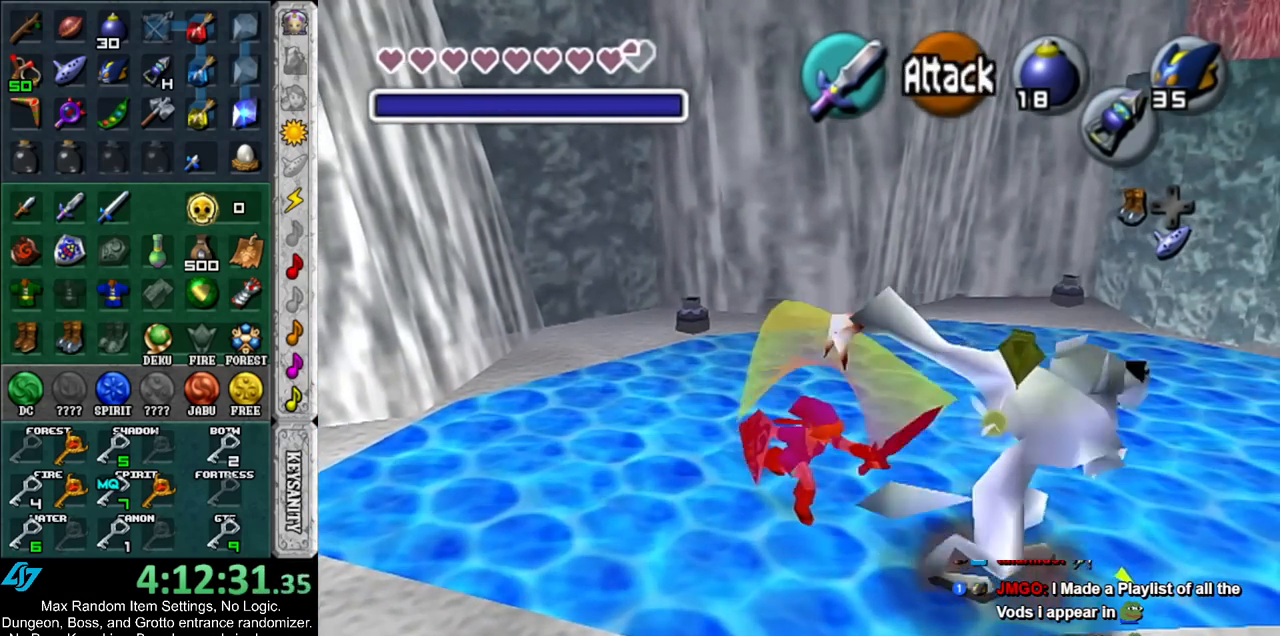
{"buttons": ["L1"], "left_stick": "center", "right_stick": "center", "events": [[100, "left_stick", "left"], [167, "left_stick", "down-left"], [333, "L1", "down"], [433, "left_stick", "center"]]}
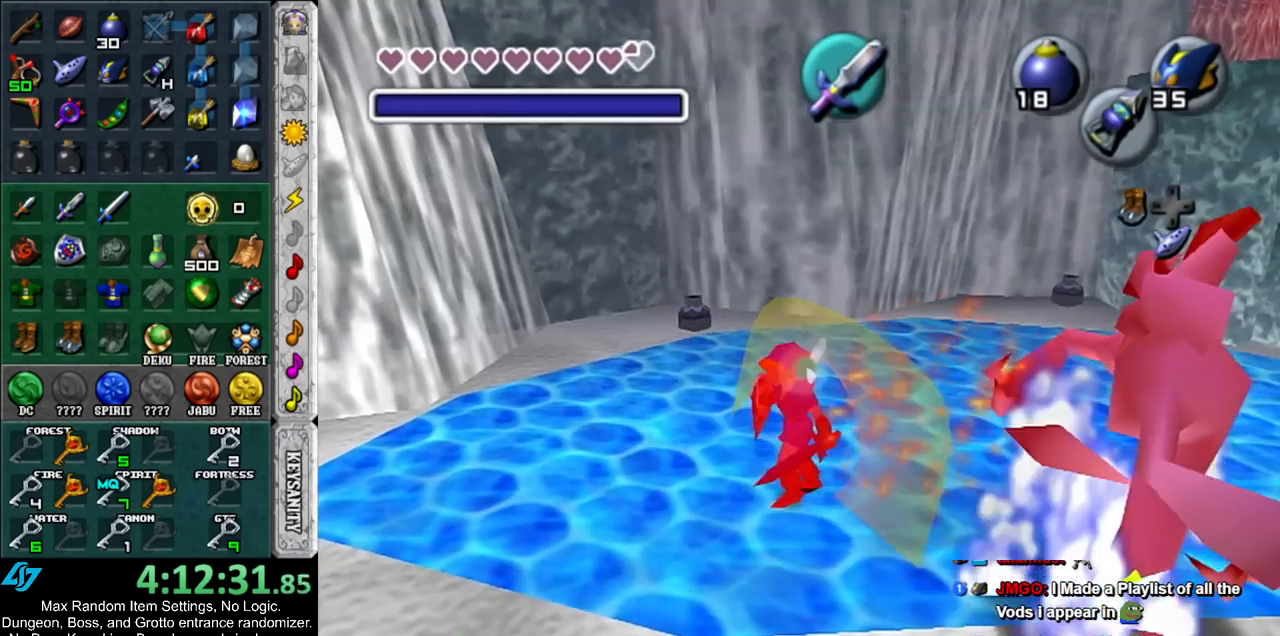
{"buttons": [], "left_stick": "up", "right_stick": "center", "events": [[50, "L1", "up"], [83, "left_stick", "up"]]}
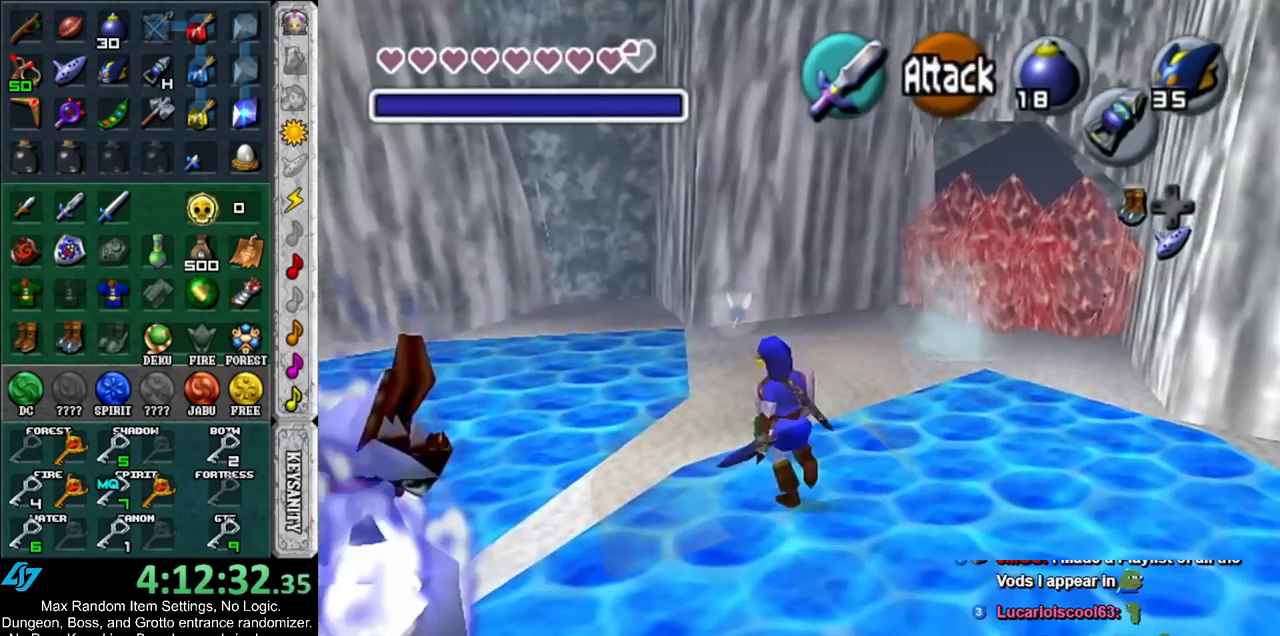
{"buttons": [], "left_stick": "center", "right_stick": "center", "events": [[50, "left_stick", "up-right"], [233, "L1", "down"], [267, "left_stick", "center"], [317, "A", "down"], [417, "A", "up"], [450, "L1", "up"]]}
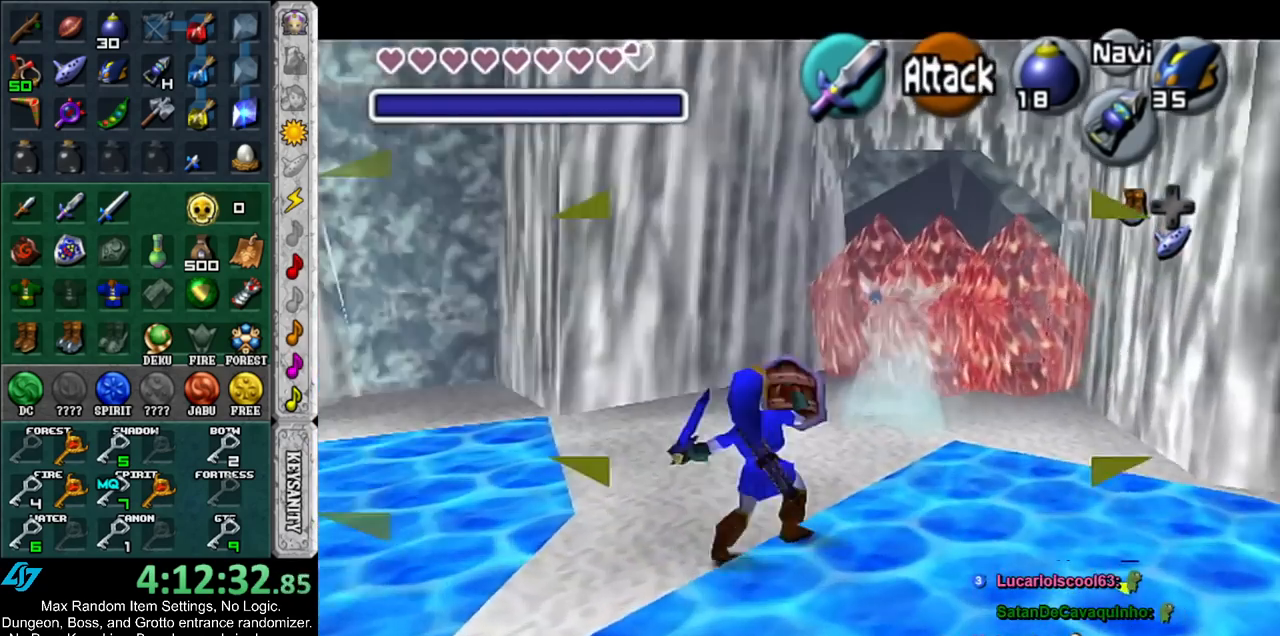
{"buttons": [], "left_stick": "center", "right_stick": "center", "events": [[150, "L1", "down"], [317, "L1", "up"]]}
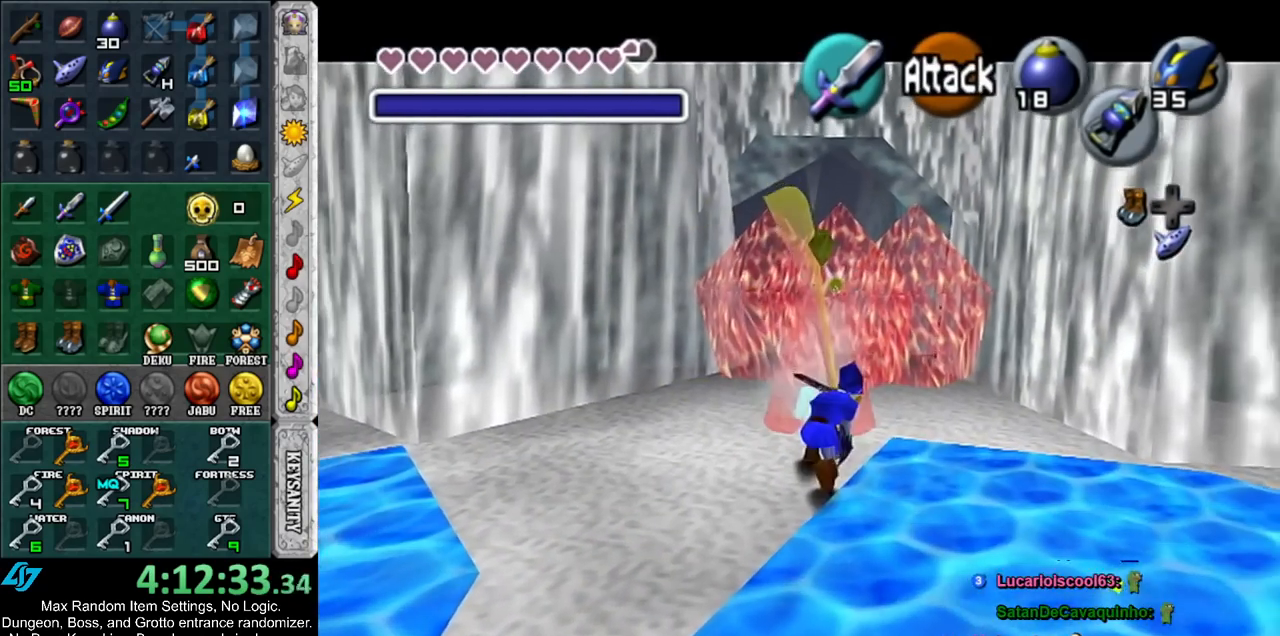
{"buttons": ["B", "R1"], "left_stick": "center", "right_stick": "center", "events": [[100, "left_stick", "up"], [267, "R1", "down"], [267, "left_stick", "center"], [367, "B", "down"]]}
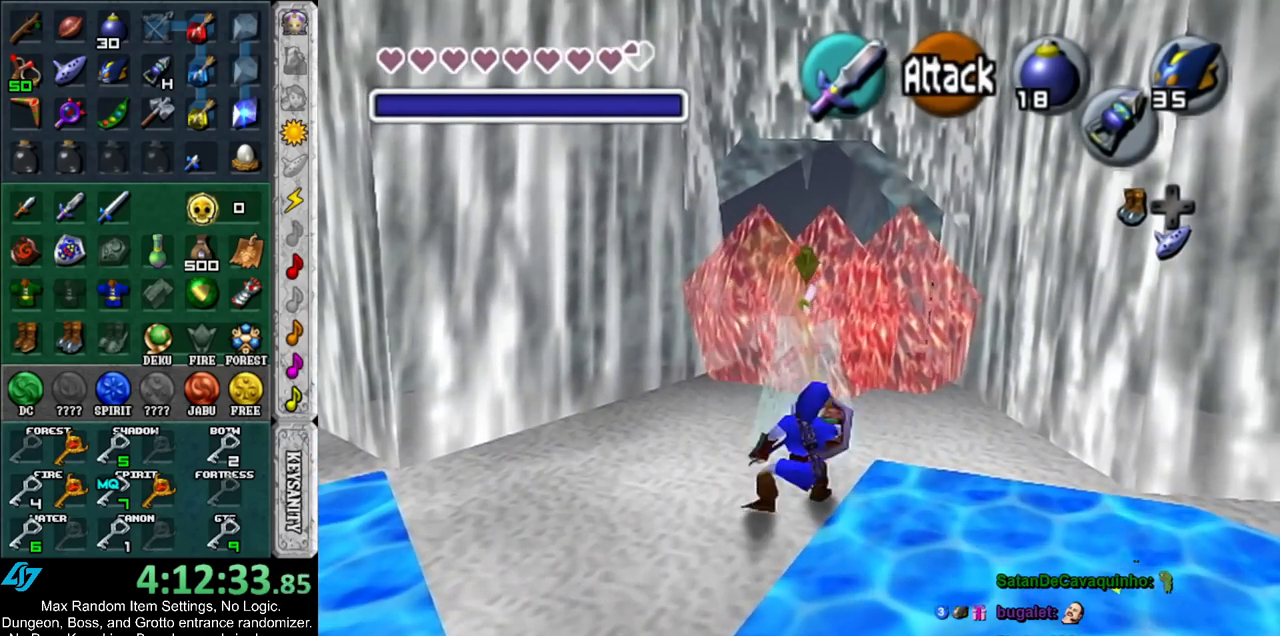
{"buttons": ["A"], "left_stick": "down", "right_stick": "center", "events": [[17, "B", "up"], [50, "R1", "up"], [100, "left_stick", "down"], [433, "A", "down"]]}
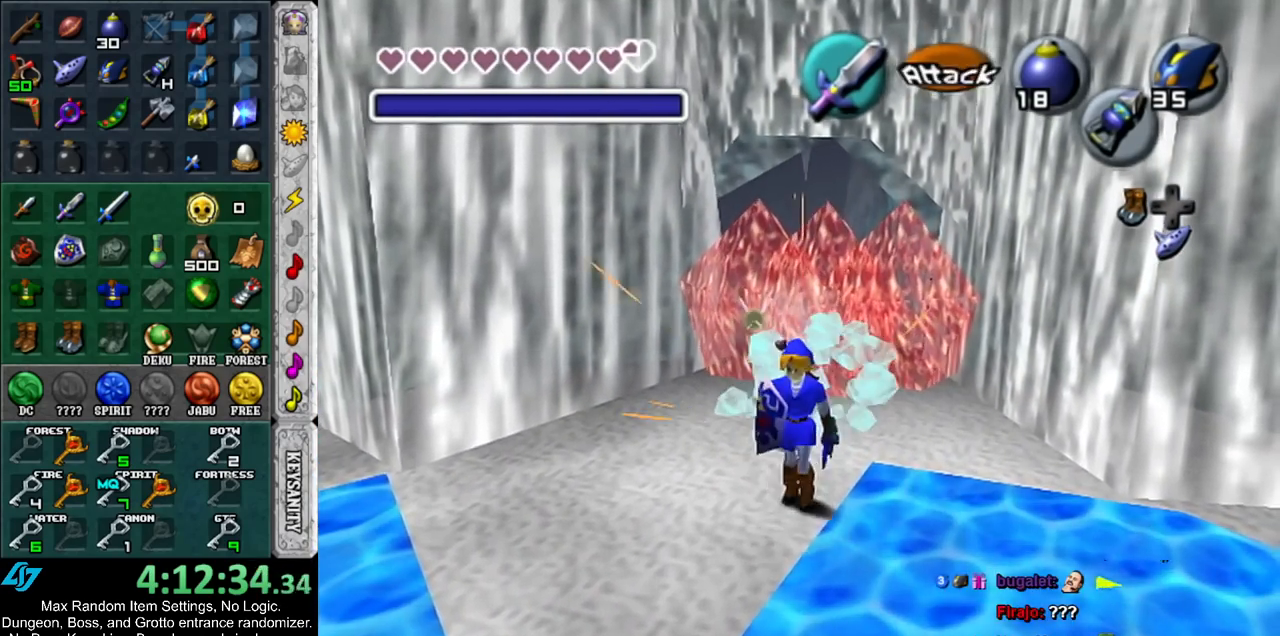
{"buttons": [], "left_stick": "up", "right_stick": "center", "events": [[33, "L1", "down"], [50, "A", "up"], [83, "left_stick", "up"], [200, "L1", "up"]]}
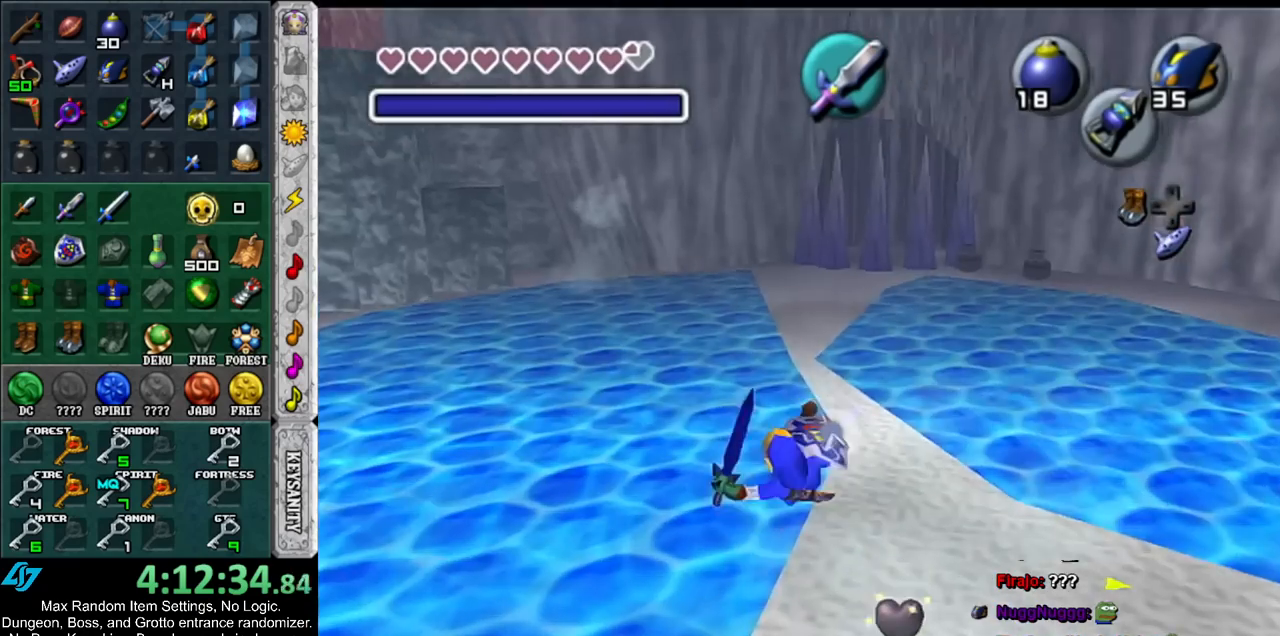
{"buttons": [], "left_stick": "up", "right_stick": "center", "events": [[217, "START", "down"], [317, "START", "up"], [383, "START", "down"], [450, "START", "up"]]}
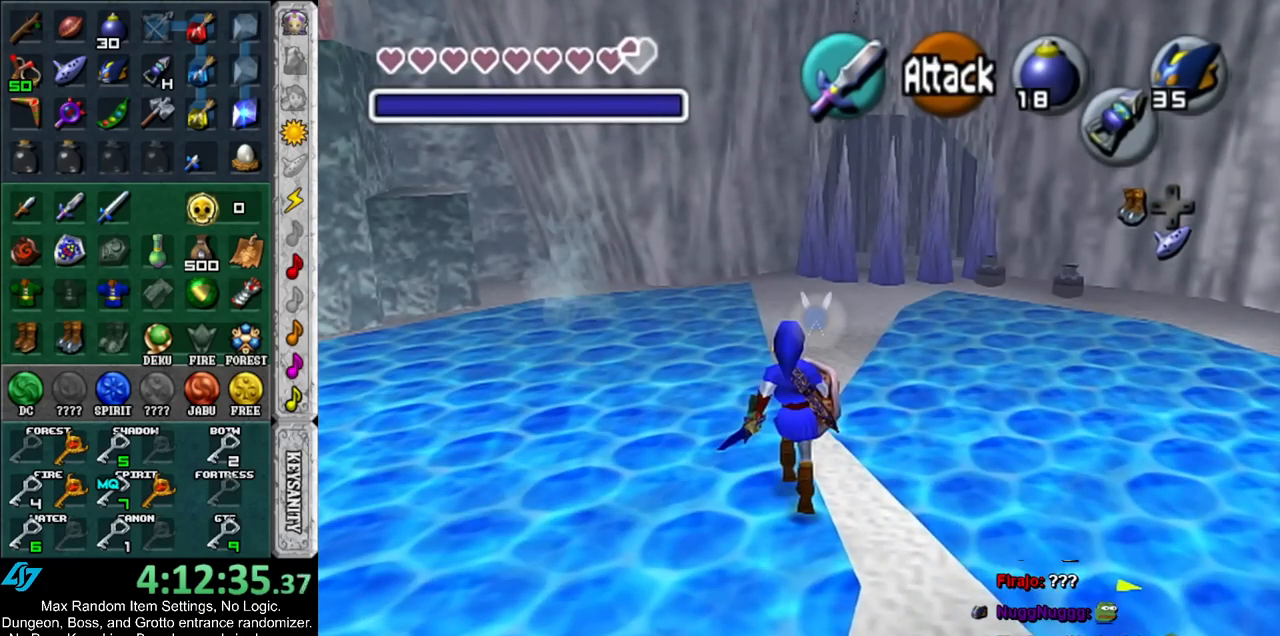
{"buttons": [], "left_stick": "center", "right_stick": "center", "events": [[17, "START", "down"], [117, "START", "up"], [400, "left_stick", "center"]]}
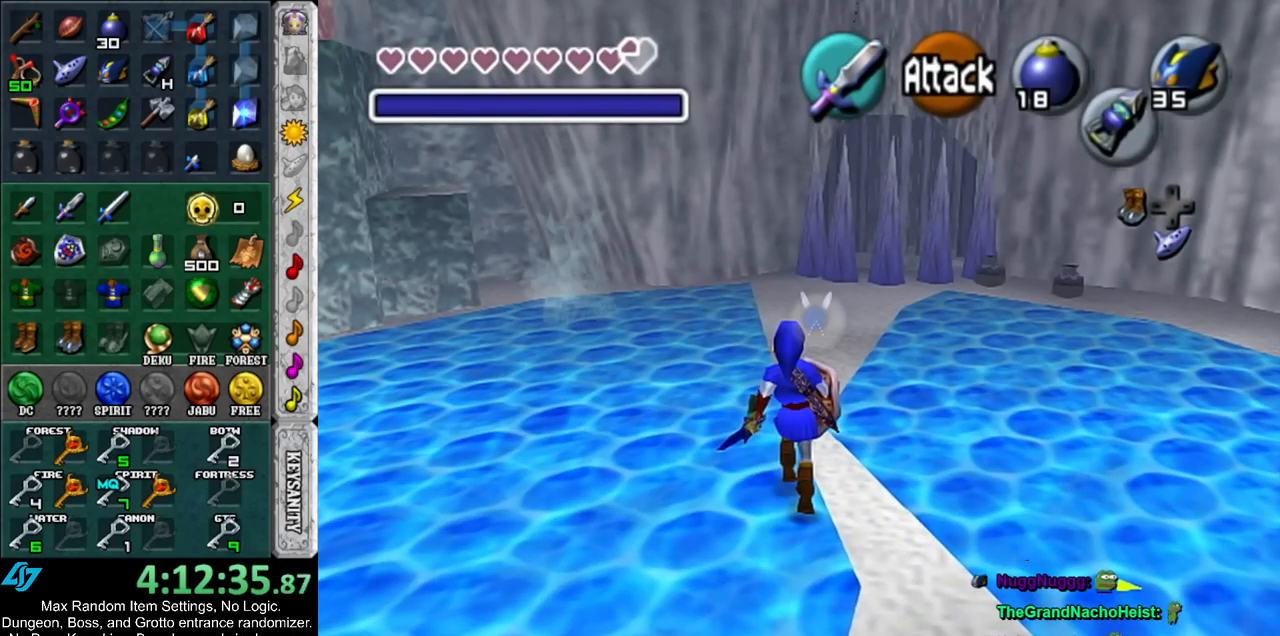
{"buttons": [], "left_stick": "right", "right_stick": "center", "events": [[50, "left_stick", "right"]]}
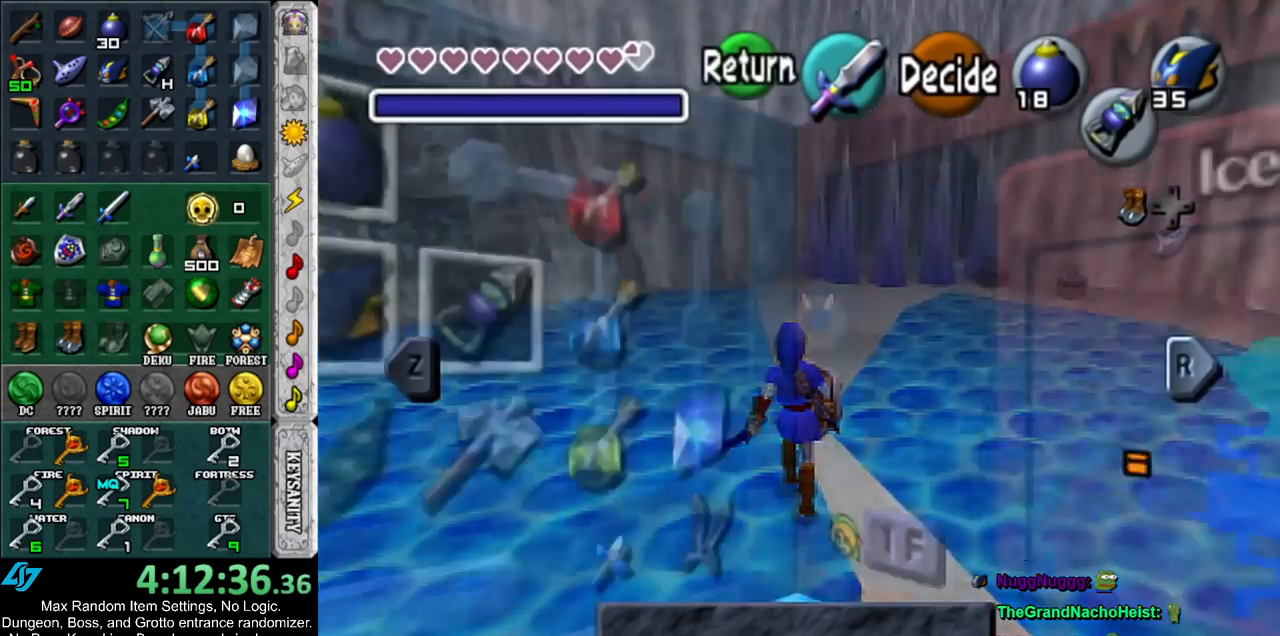
{"buttons": [], "left_stick": "center", "right_stick": "center", "events": [[383, "left_stick", "center"]]}
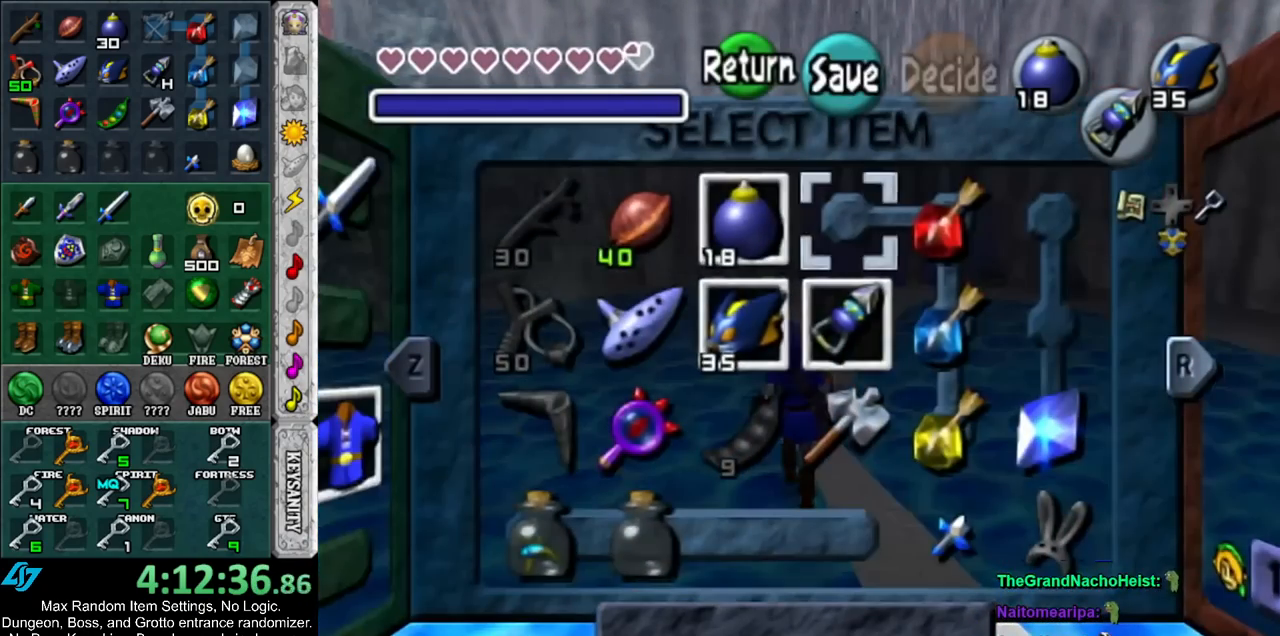
{"buttons": [], "left_stick": "center", "right_stick": "center", "events": [[183, "left_stick", "down"], [317, "X", "down"], [333, "left_stick", "center"], [433, "X", "up"]]}
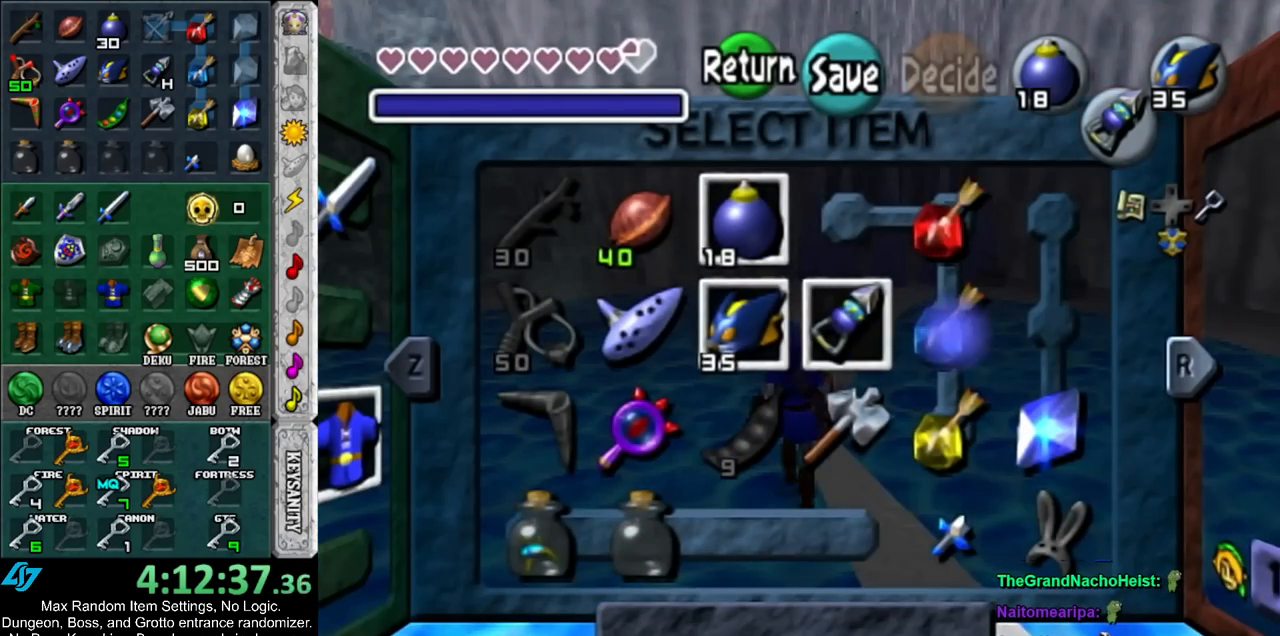
{"buttons": [], "left_stick": "center", "right_stick": "center", "events": []}
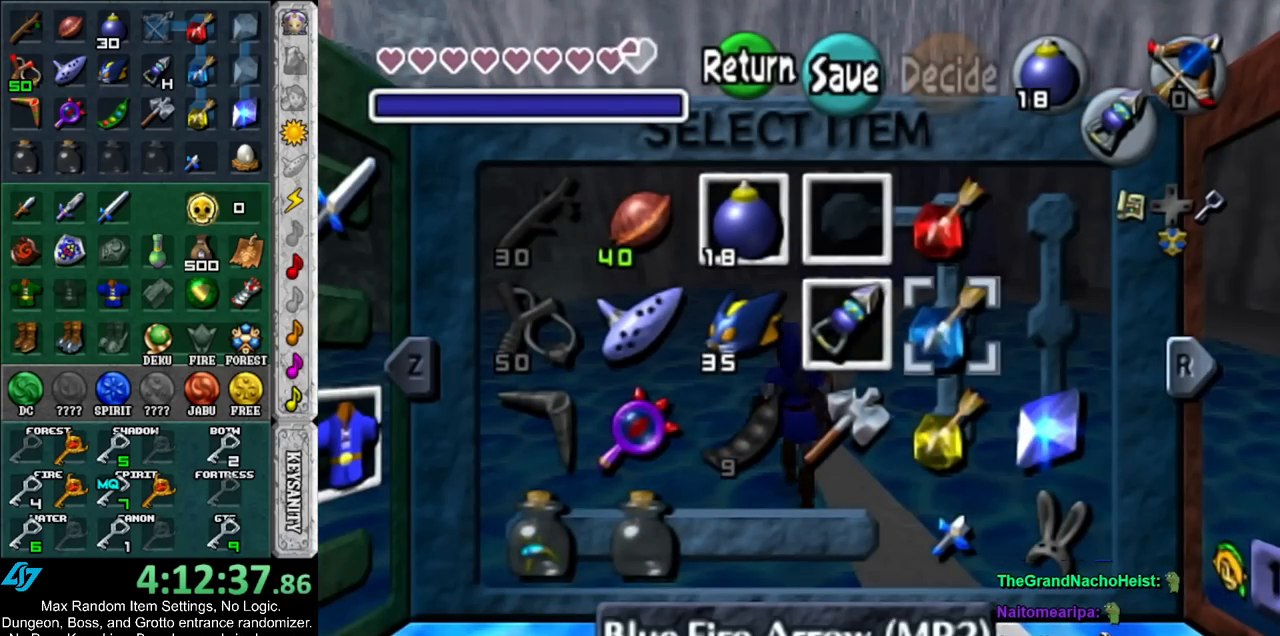
{"buttons": [], "left_stick": "up-left", "right_stick": "center", "events": [[67, "START", "down"], [217, "START", "up"], [250, "left_stick", "up"], [433, "left_stick", "up-left"]]}
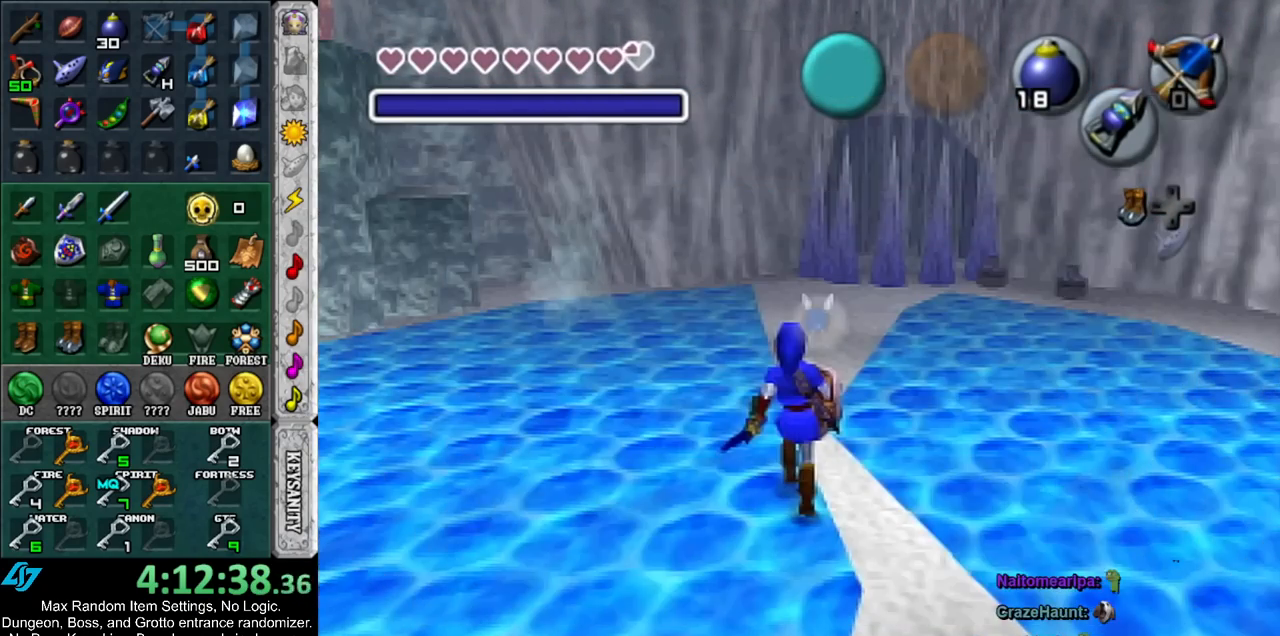
{"buttons": [], "left_stick": "up-left", "right_stick": "center", "events": []}
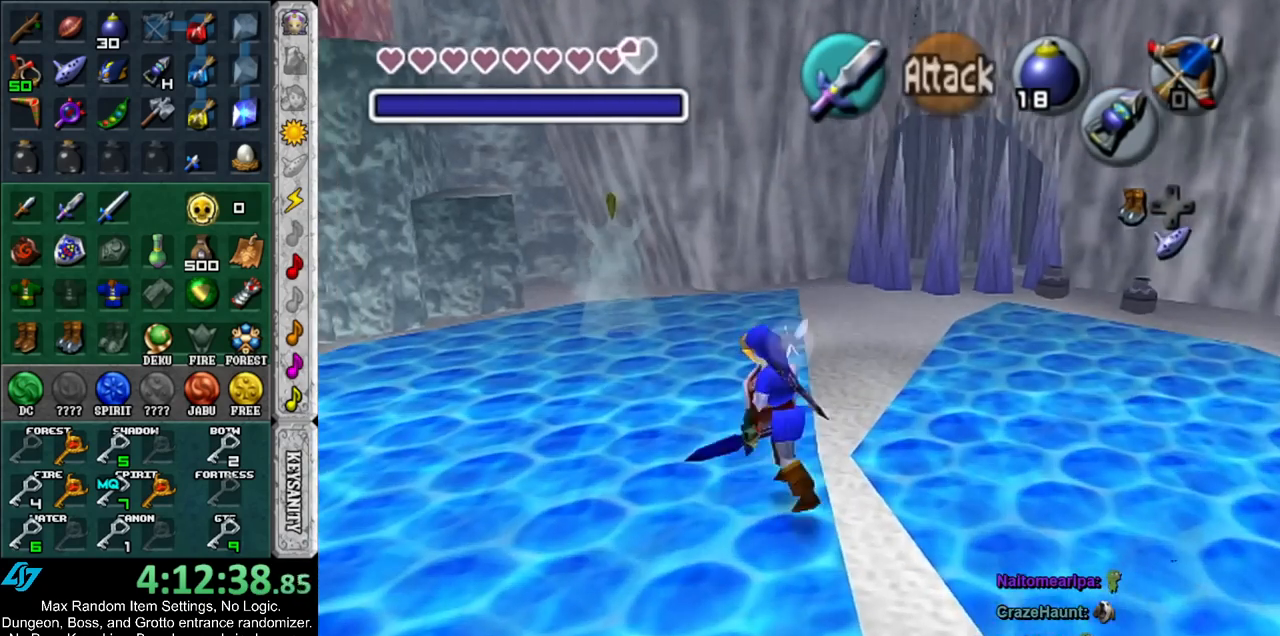
{"buttons": ["L1"], "left_stick": "center", "right_stick": "center", "events": [[117, "L1", "down"], [183, "A", "down"], [183, "left_stick", "center"], [300, "A", "up"], [333, "L1", "up"], [400, "L1", "down"]]}
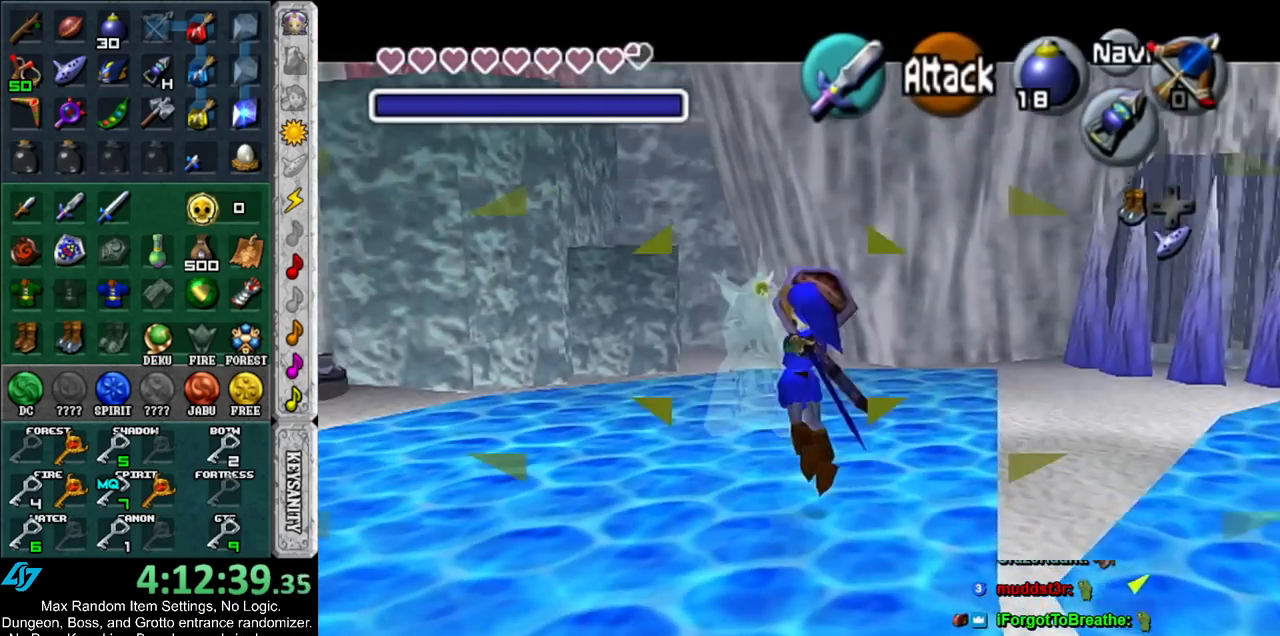
{"buttons": [], "left_stick": "down", "right_stick": "center", "events": [[67, "L1", "up"], [383, "left_stick", "down"]]}
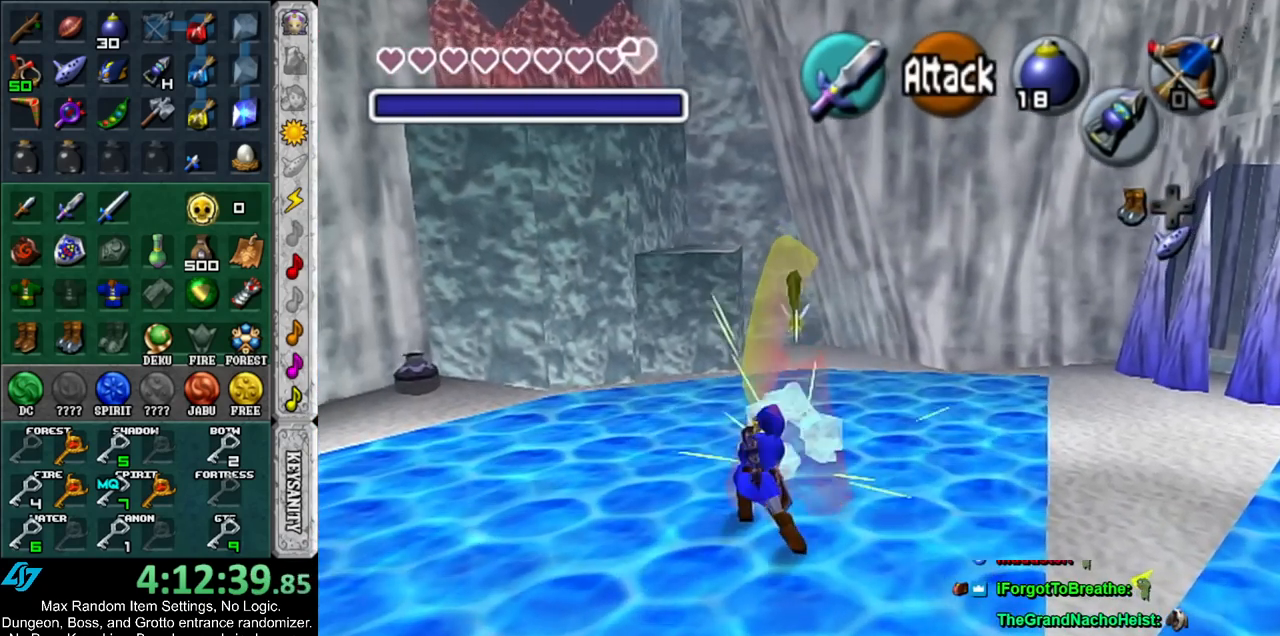
{"buttons": [], "left_stick": "down-right", "right_stick": "center", "events": [[183, "R1", "down"], [283, "B", "down"], [400, "B", "up"], [433, "R1", "up"], [433, "left_stick", "down-right"]]}
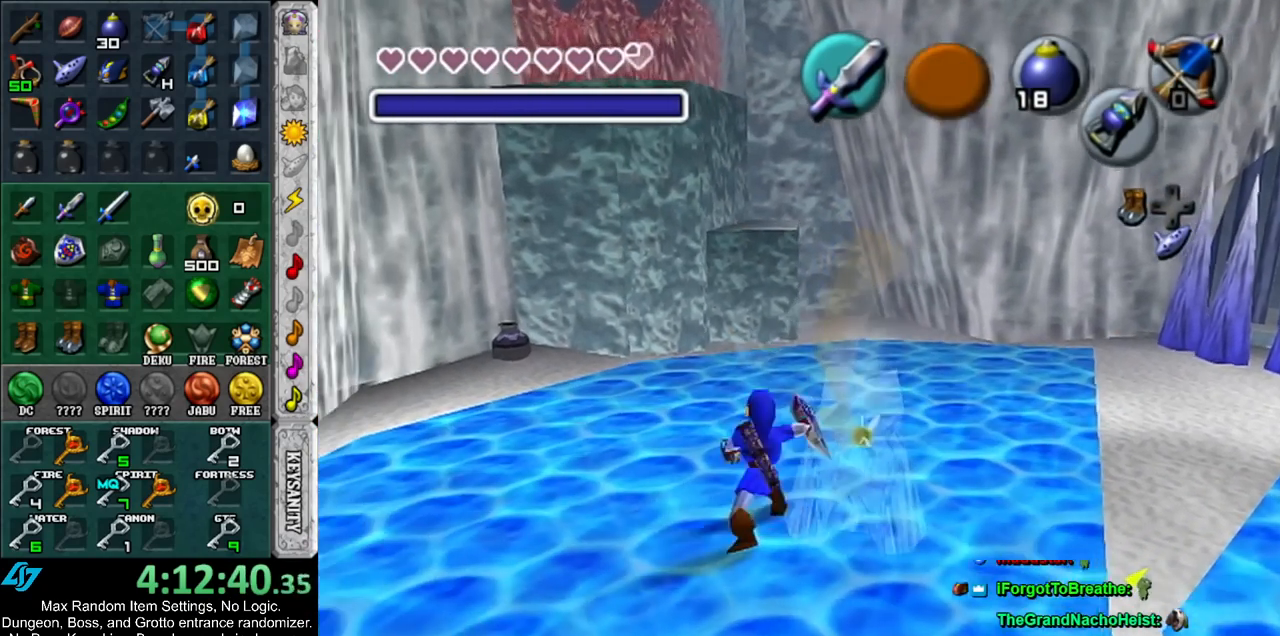
{"buttons": ["B", "R1"], "left_stick": "down-right", "right_stick": "center", "events": [[383, "R1", "down"], [467, "B", "down"]]}
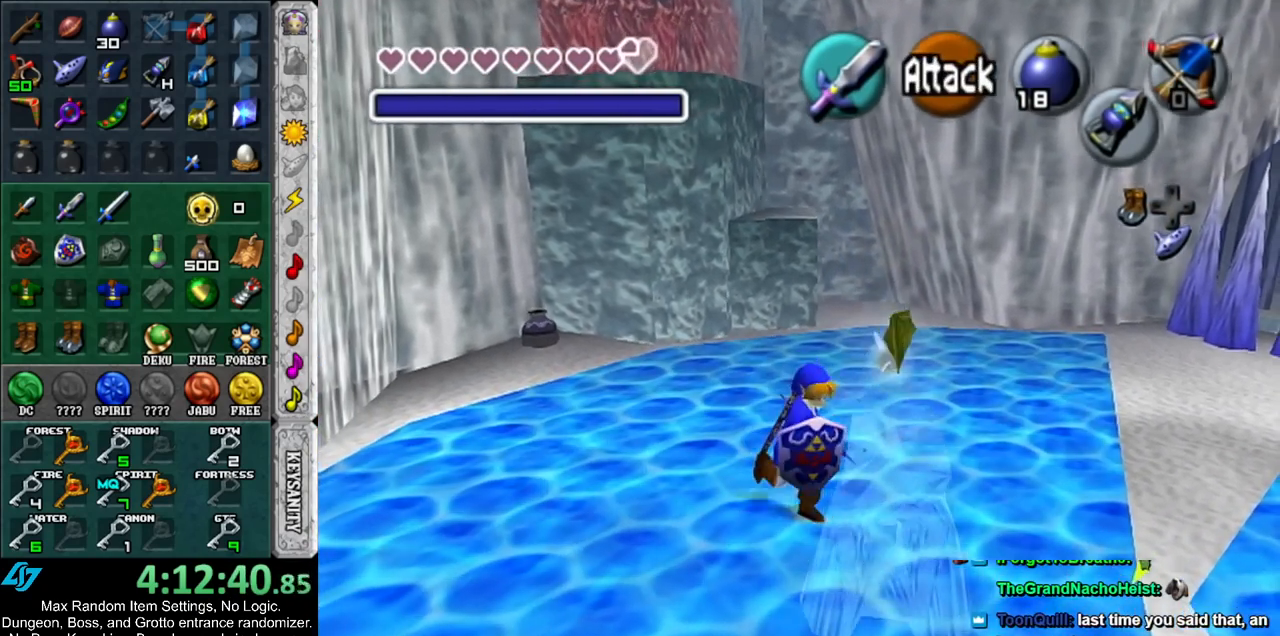
{"buttons": [], "left_stick": "down", "right_stick": "center", "events": [[33, "left_stick", "down"], [100, "B", "up"], [133, "R1", "up"]]}
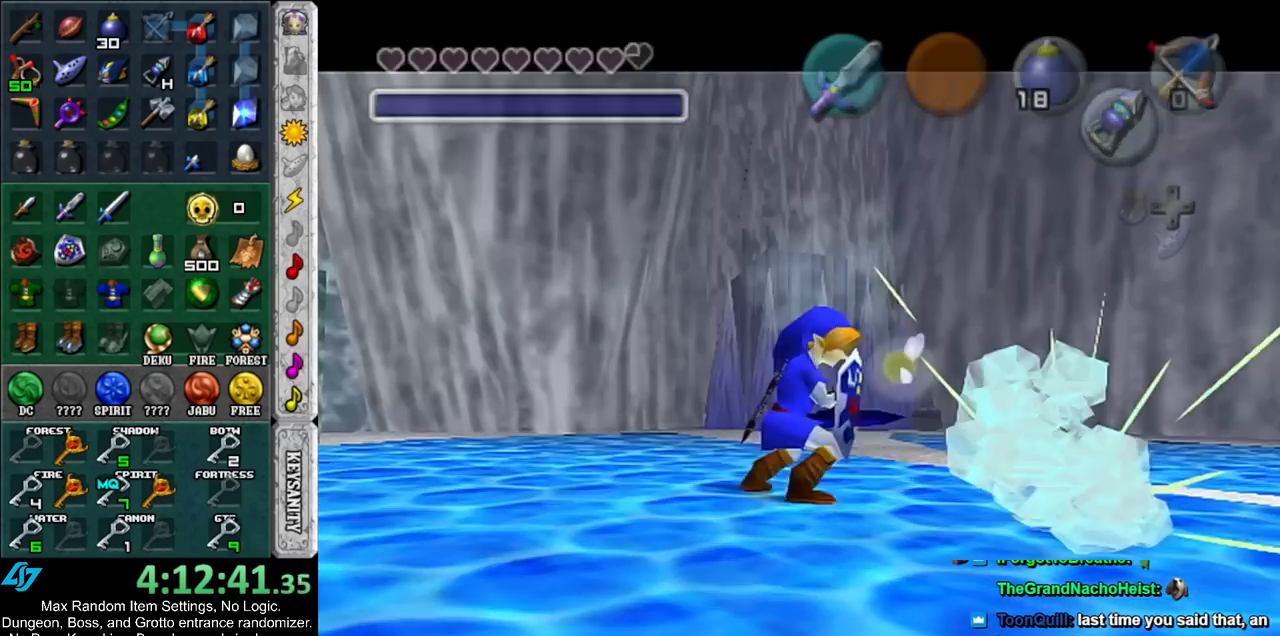
{"buttons": [], "left_stick": "up", "right_stick": "center", "events": [[217, "left_stick", "center"], [450, "left_stick", "up"]]}
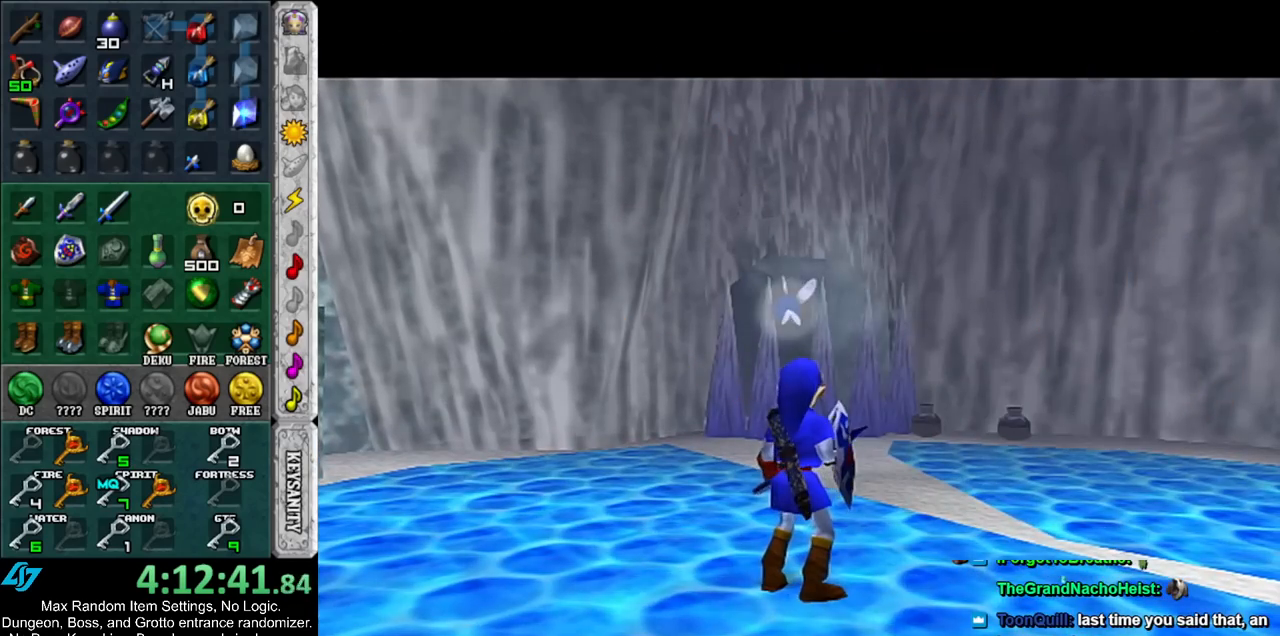
{"buttons": [], "left_stick": "up", "right_stick": "center", "events": []}
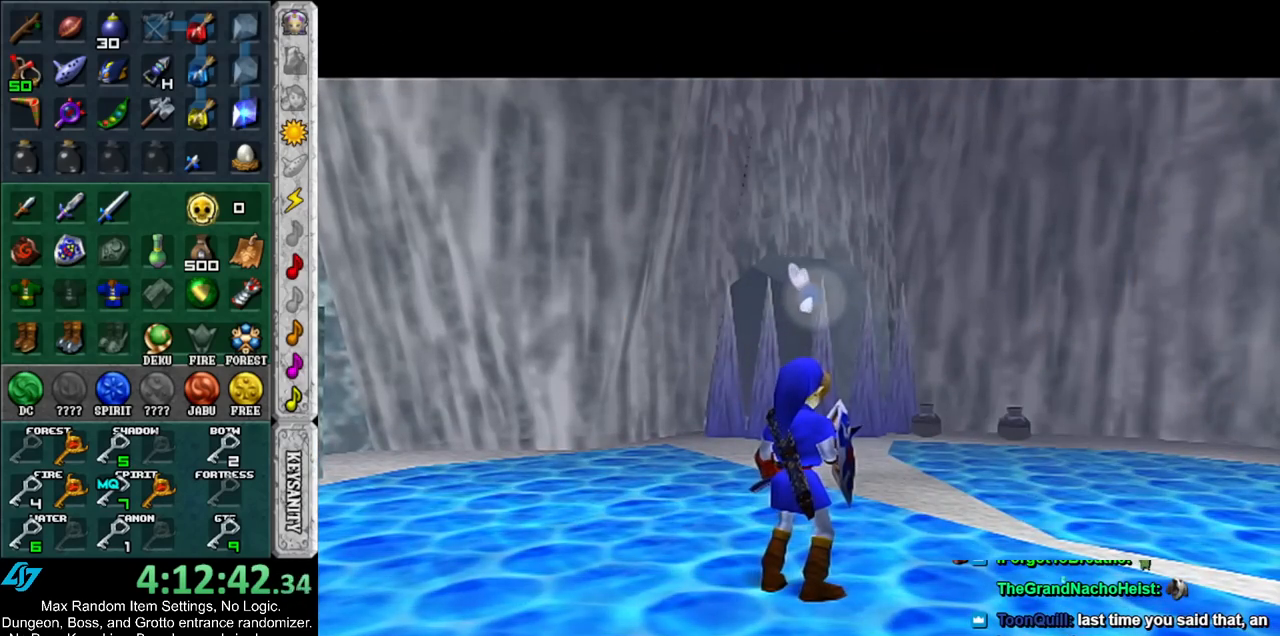
{"buttons": [], "left_stick": "up", "right_stick": "center", "events": []}
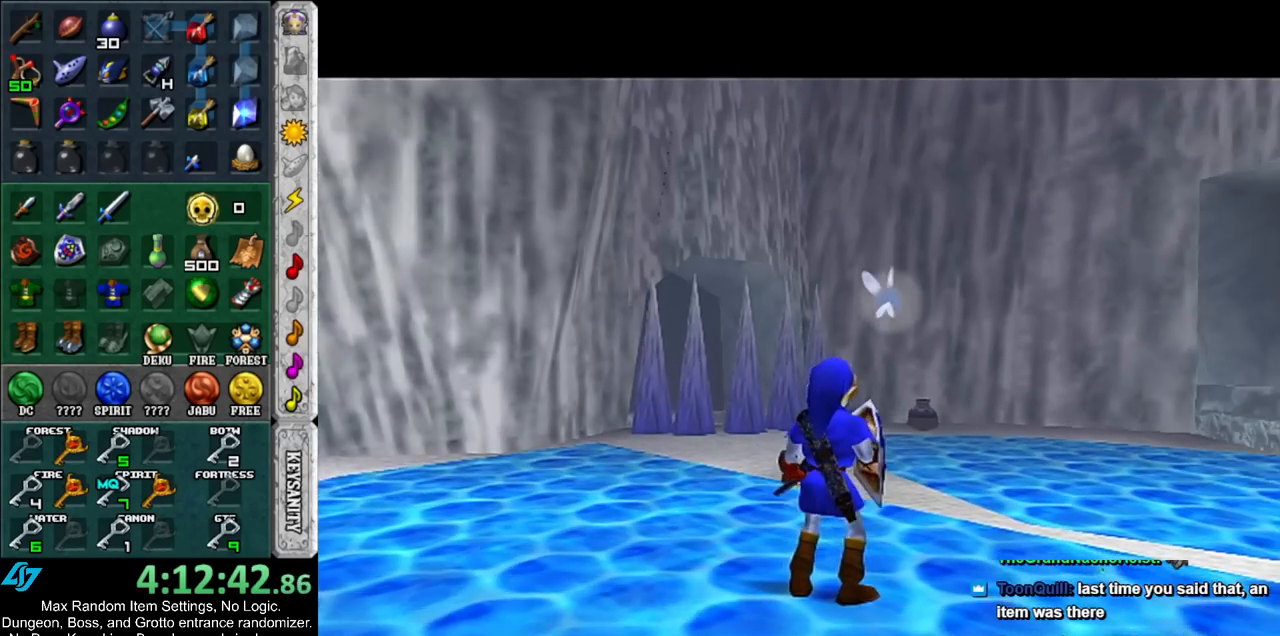
{"buttons": [], "left_stick": "up-left", "right_stick": "center", "events": [[367, "left_stick", "up-left"]]}
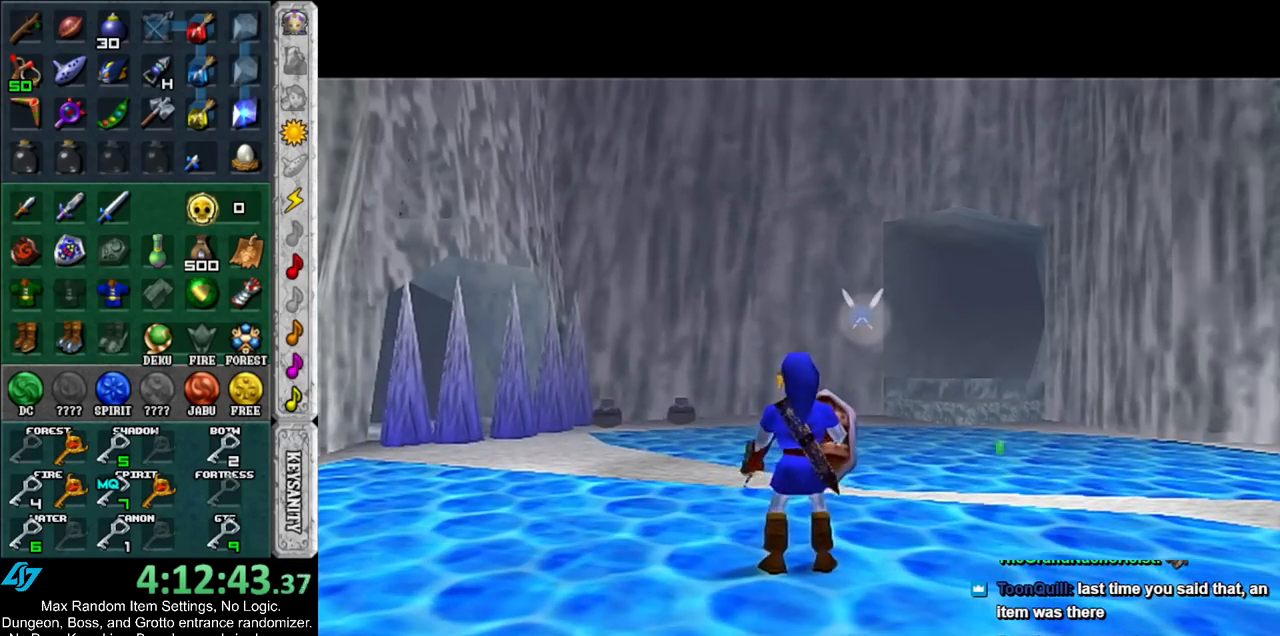
{"buttons": [], "left_stick": "up-left", "right_stick": "center", "events": []}